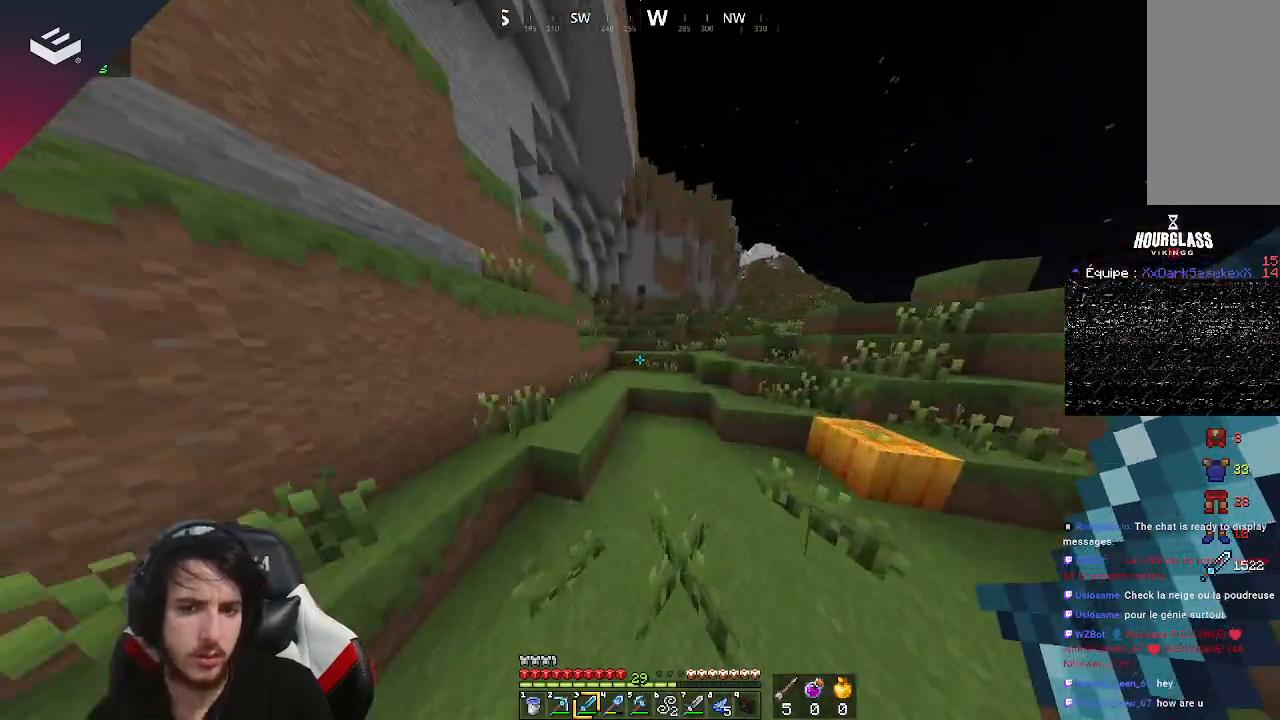
Gameplay with keyboard and mouse; each line is a JSON object with the keys and mouse buttons held at the frame after it. "events" lists presses ("down") and releases ("up") of "a", "d", "s", "space", "w", "mouse_left" and "mouse_right" between this image and that frame as [ms after this image, input, new state], when the widget could be followed in between. "mouse_left", "mouse_right" = the "left", "right" buttons of the "mouse" list. No other keys are recorded. Fast repeated clicks can show as one long hold. Mouse movement is not recorded.
{"keys": ["d", "space", "w"], "mouse": [], "events": [[333, "space", "down"], [433, "d", "up"], [467, "d", "down"]]}
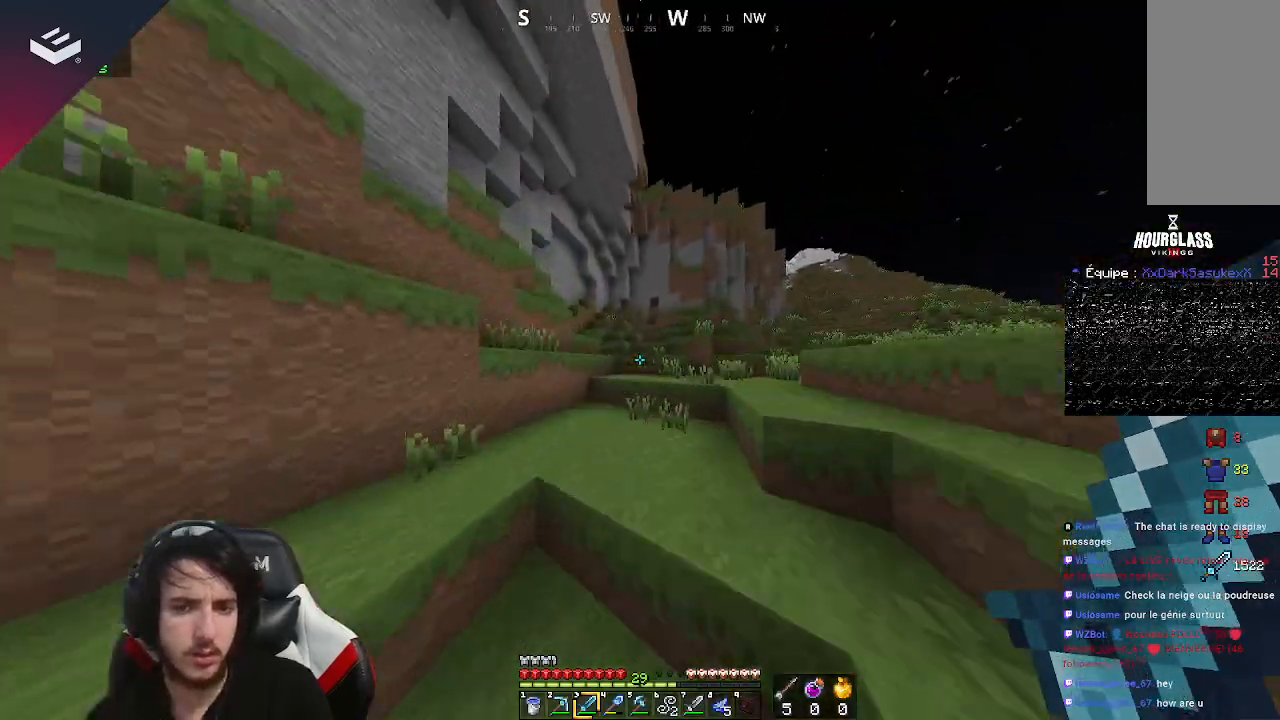
{"keys": ["d", "w"], "mouse": [], "events": [[100, "space", "up"], [233, "space", "down"], [467, "space", "up"]]}
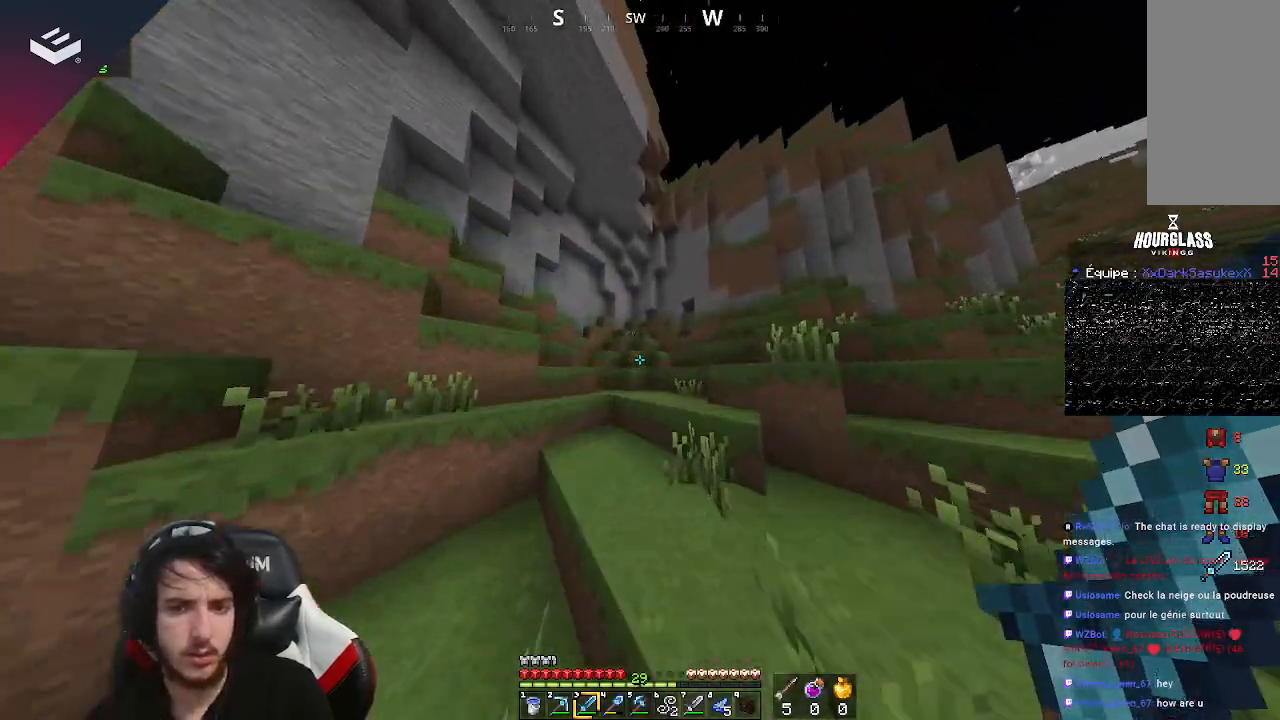
{"keys": ["d", "w"], "mouse": [], "events": [[167, "space", "down"], [467, "space", "up"]]}
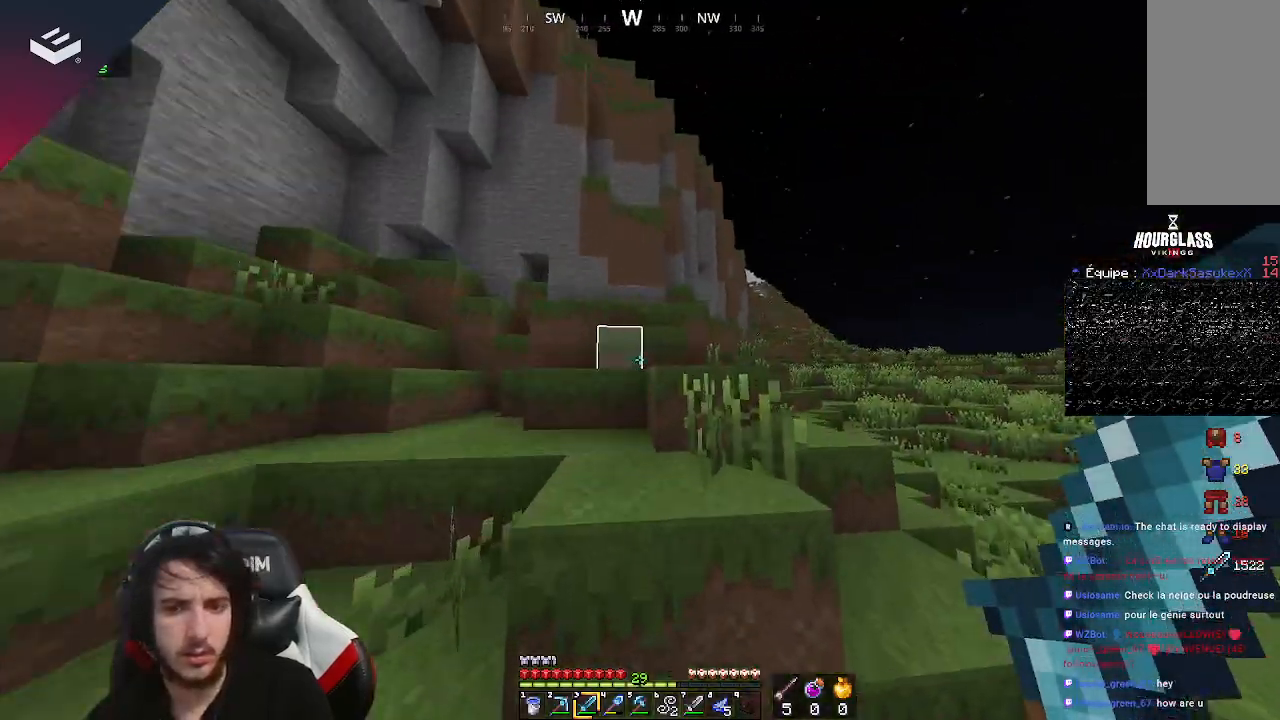
{"keys": ["a", "w"], "mouse": [], "events": [[200, "space", "down"], [400, "a", "down"], [433, "d", "up"], [433, "space", "up"]]}
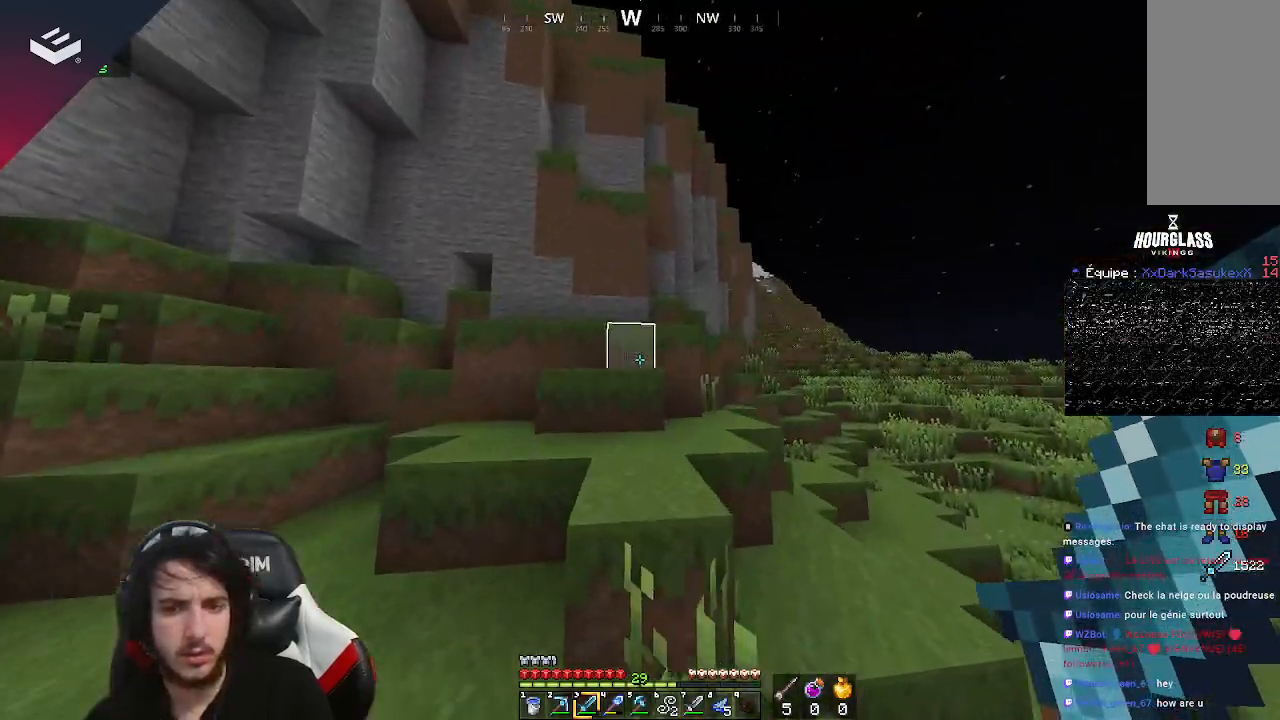
{"keys": ["space", "w"], "mouse": [], "events": [[167, "a", "up"], [167, "w", "up"], [267, "w", "down"], [400, "w", "up"], [467, "w", "down"], [500, "space", "down"]]}
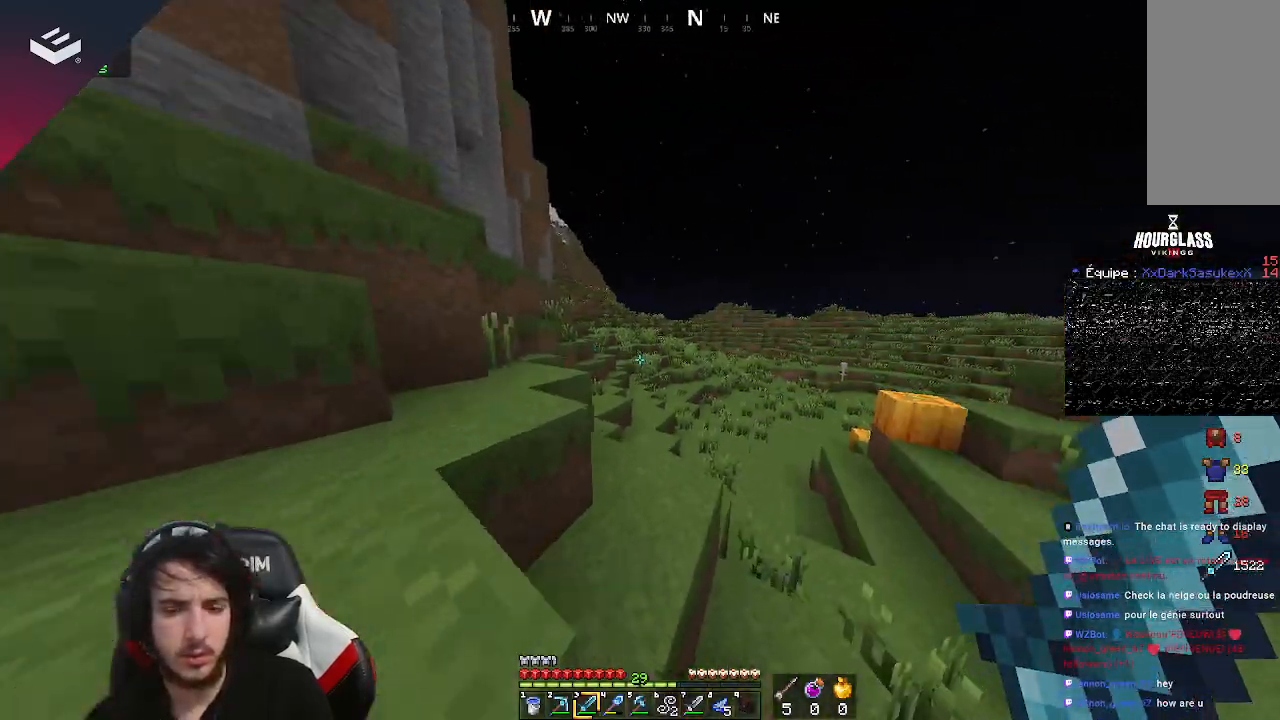
{"keys": ["w"], "mouse": [], "events": [[167, "a", "down"], [200, "space", "up"], [500, "a", "up"]]}
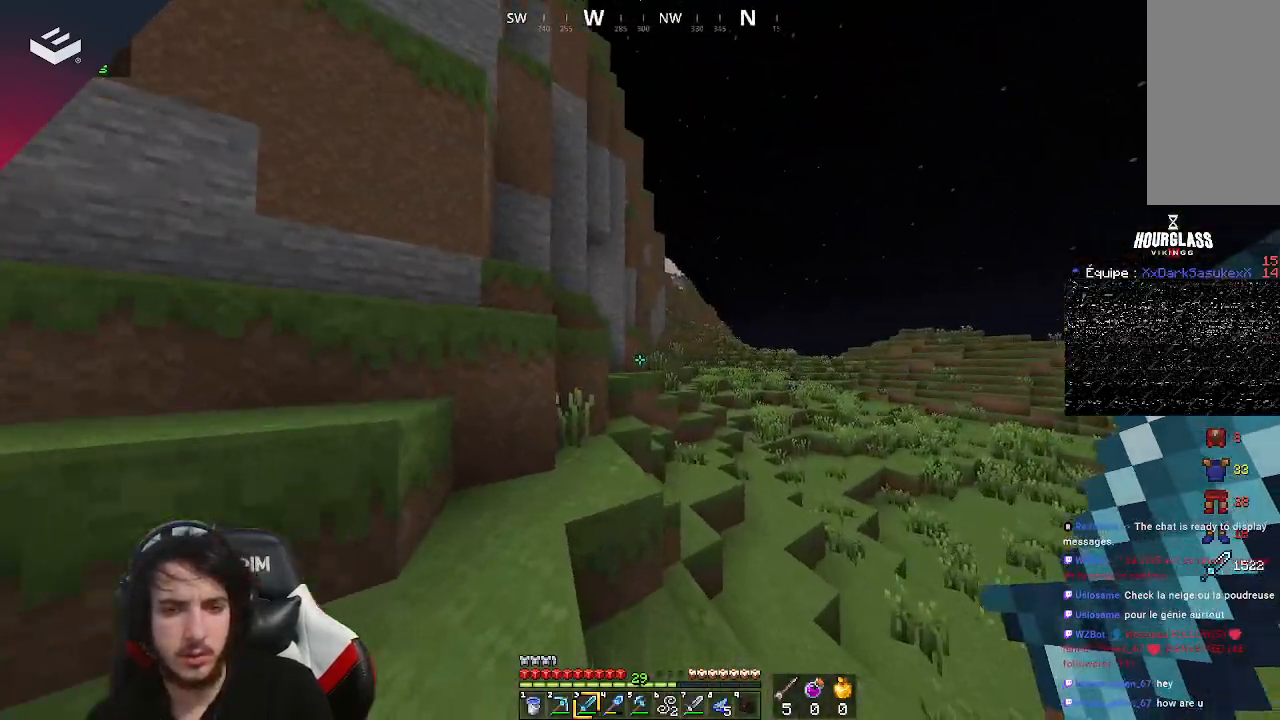
{"keys": ["w"], "mouse": [], "events": [[167, "d", "down"], [333, "d", "up"], [333, "w", "up"], [400, "w", "down"]]}
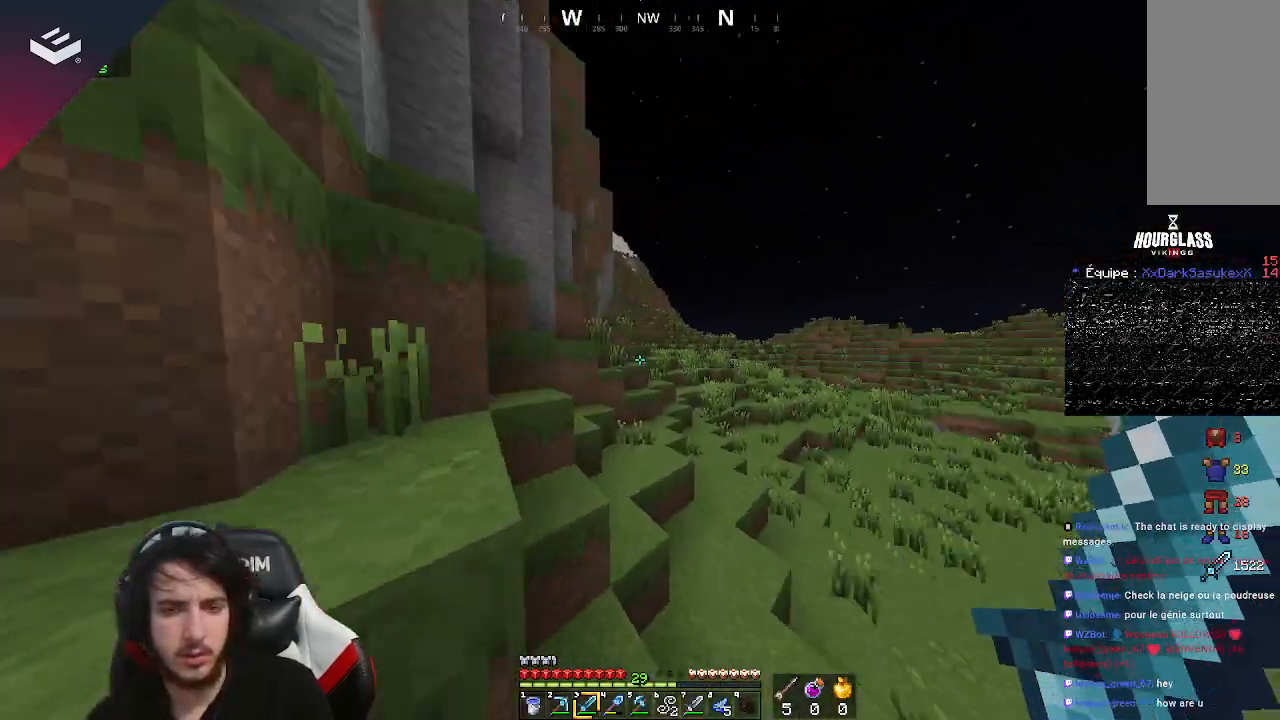
{"keys": ["w"], "mouse": [], "events": []}
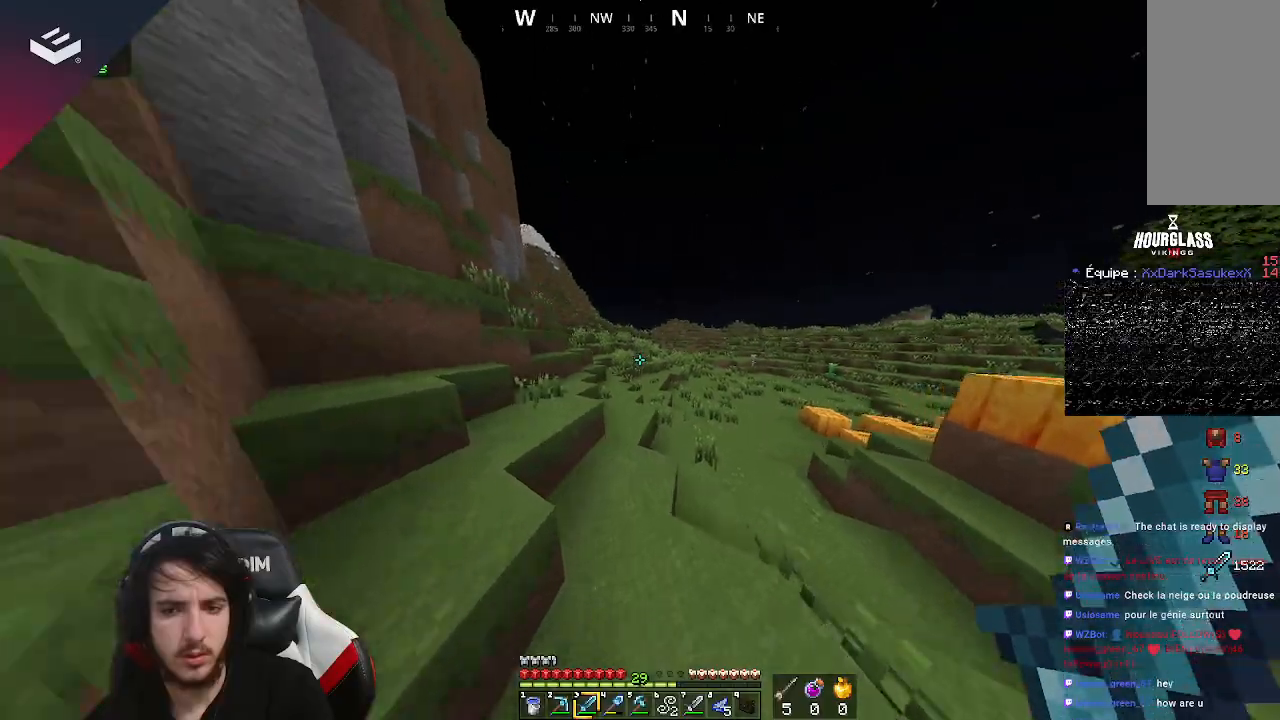
{"keys": ["space", "w"], "mouse": [], "events": [[233, "space", "down"]]}
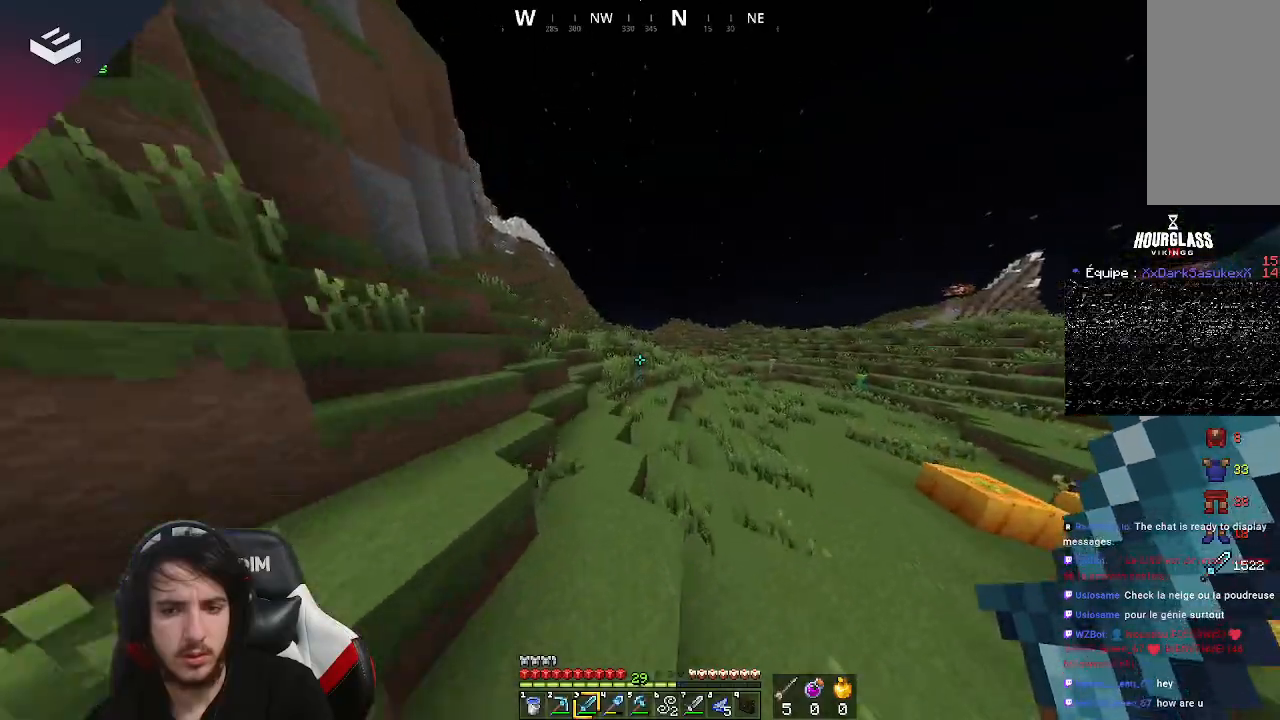
{"keys": ["a", "space", "w"], "mouse": [], "events": [[133, "space", "up"], [300, "space", "down"], [467, "a", "down"]]}
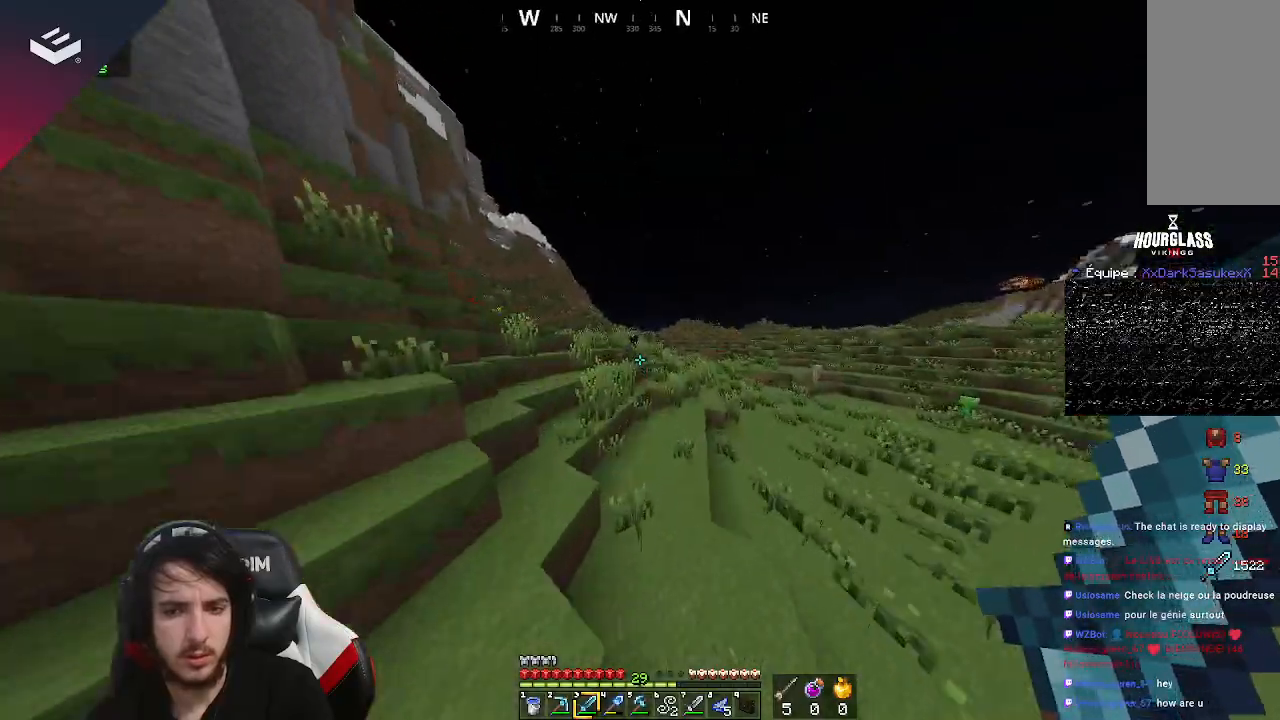
{"keys": ["space", "w"], "mouse": [], "events": [[133, "space", "up"], [400, "space", "down"], [500, "a", "up"]]}
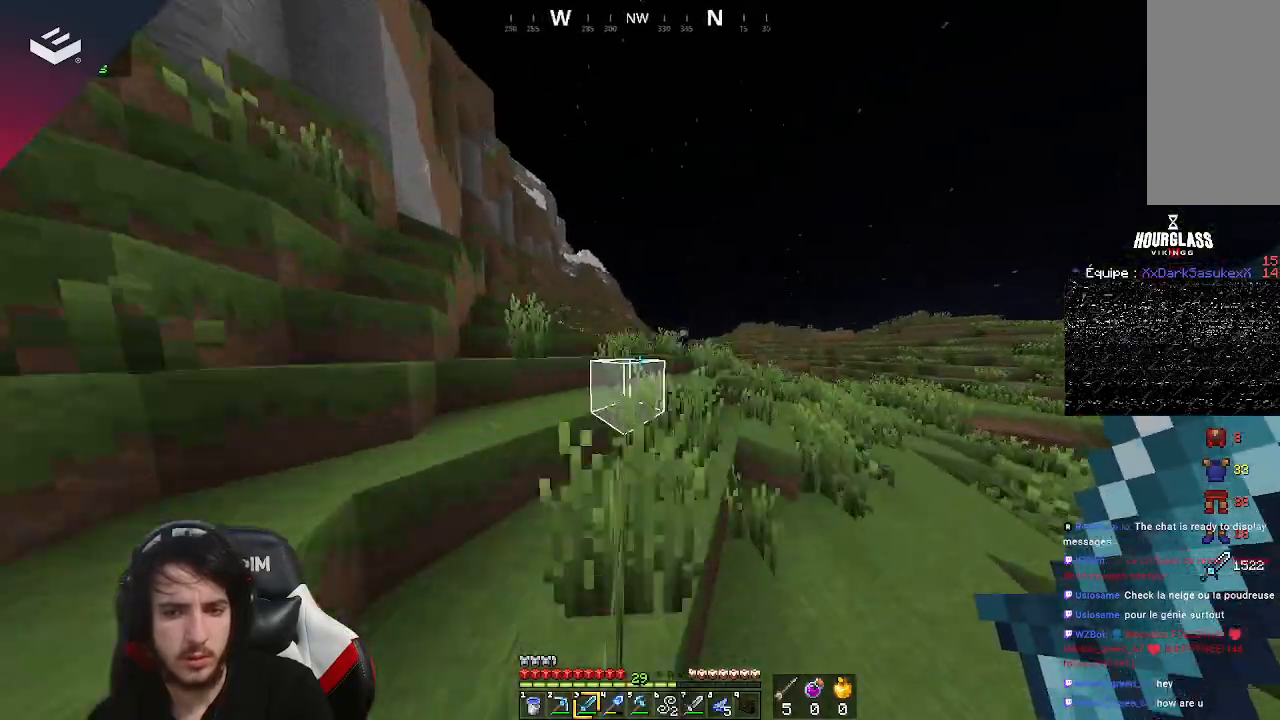
{"keys": ["space", "w"], "mouse": [], "events": [[267, "space", "up"], [433, "space", "down"]]}
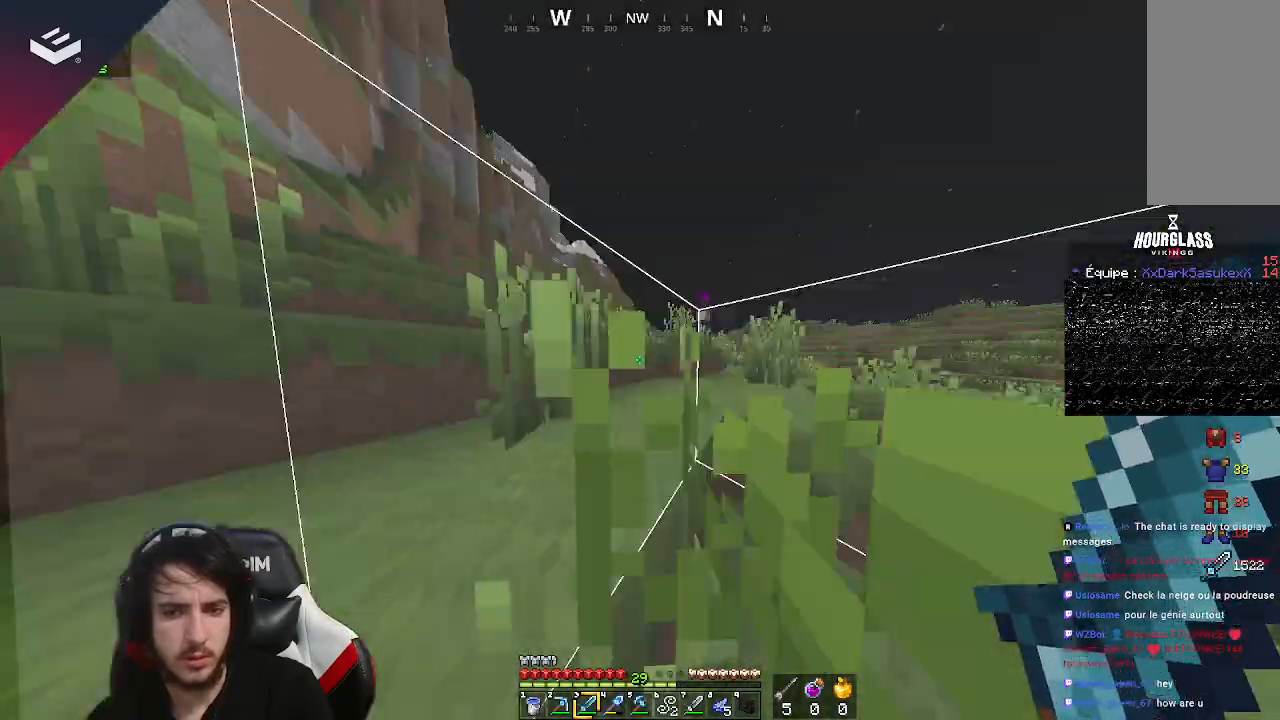
{"keys": [], "mouse": [], "events": [[200, "space", "up"], [267, "a", "down"], [433, "a", "up"], [467, "w", "up"]]}
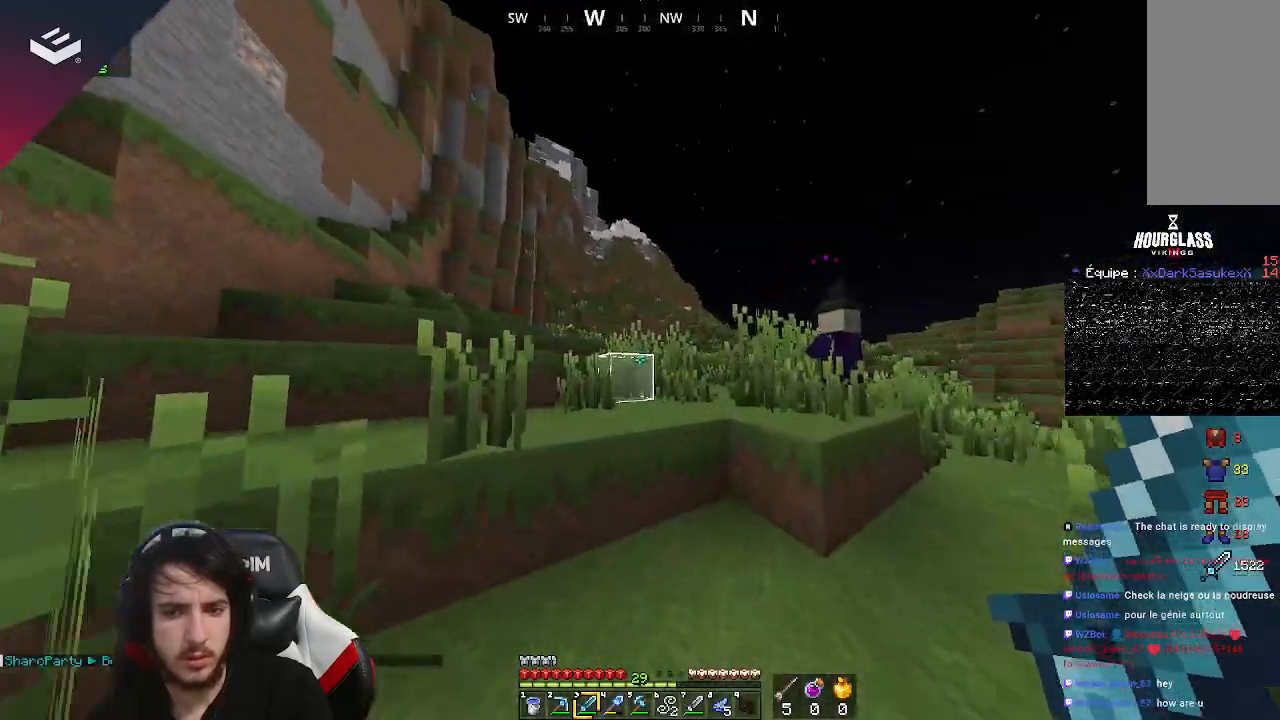
{"keys": ["d", "space", "w"], "mouse": [], "events": [[33, "w", "down"], [167, "w", "up"], [233, "w", "down"], [333, "space", "down"], [500, "d", "down"]]}
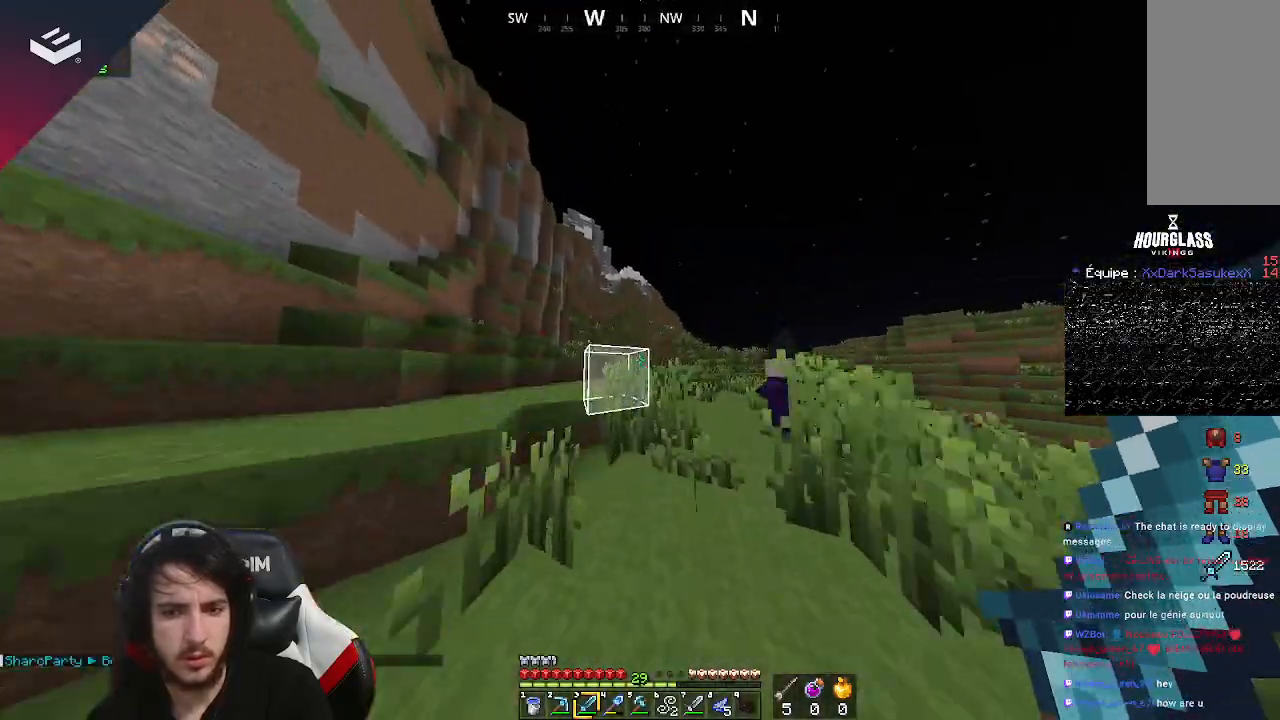
{"keys": ["d", "w"], "mouse": [], "events": [[67, "space", "up"]]}
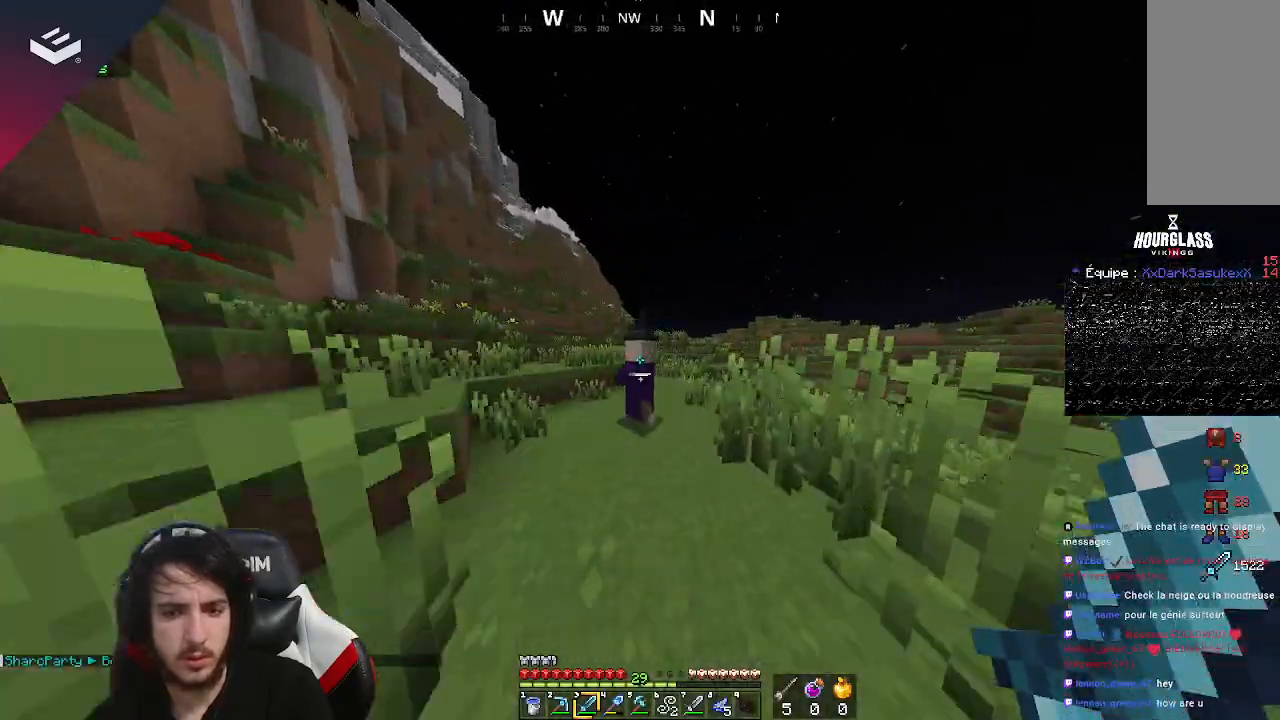
{"keys": ["d", "w"], "mouse": [], "events": []}
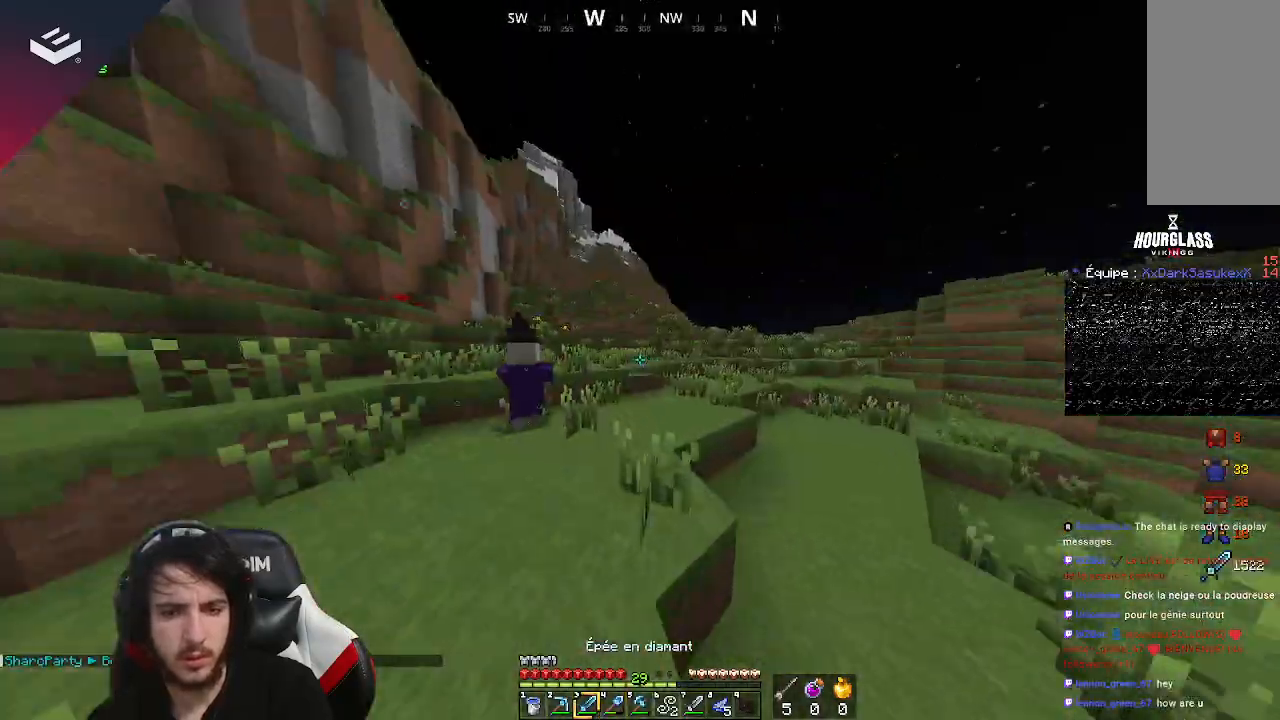
{"keys": ["w"], "mouse": [], "events": [[33, "a", "down"], [67, "d", "up"], [433, "a", "up"]]}
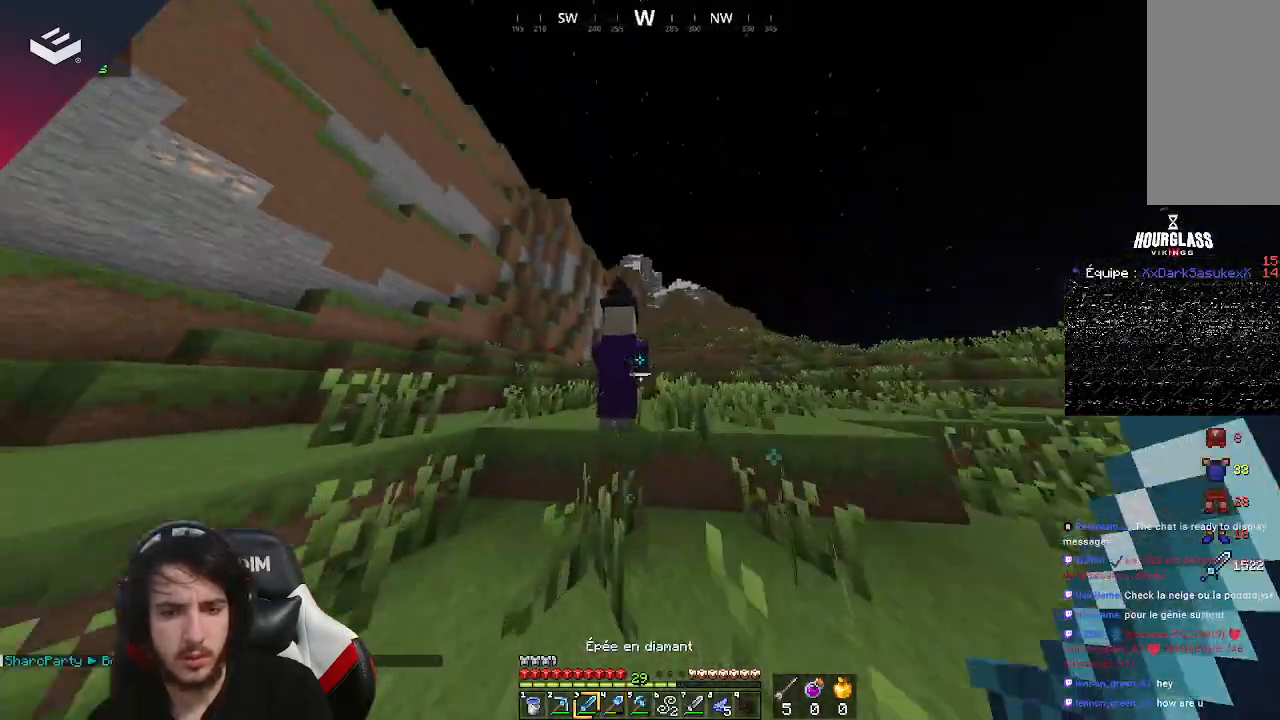
{"keys": ["a", "w"], "mouse": [], "events": [[100, "mouse_left", "down"], [200, "space", "down"], [267, "mouse_left", "up"], [433, "space", "up"], [500, "a", "down"]]}
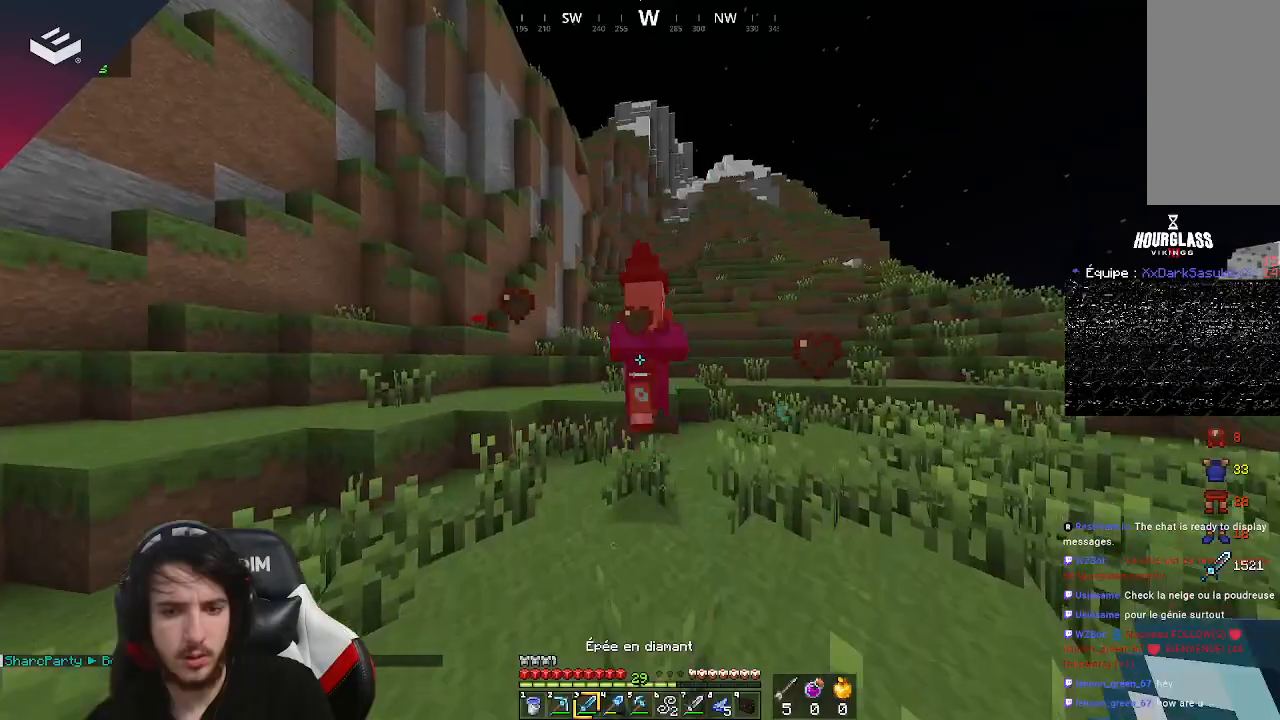
{"keys": ["a", "w"], "mouse": [], "events": [[100, "mouse_left", "down"], [200, "mouse_left", "up"], [267, "a", "up"], [367, "a", "down"]]}
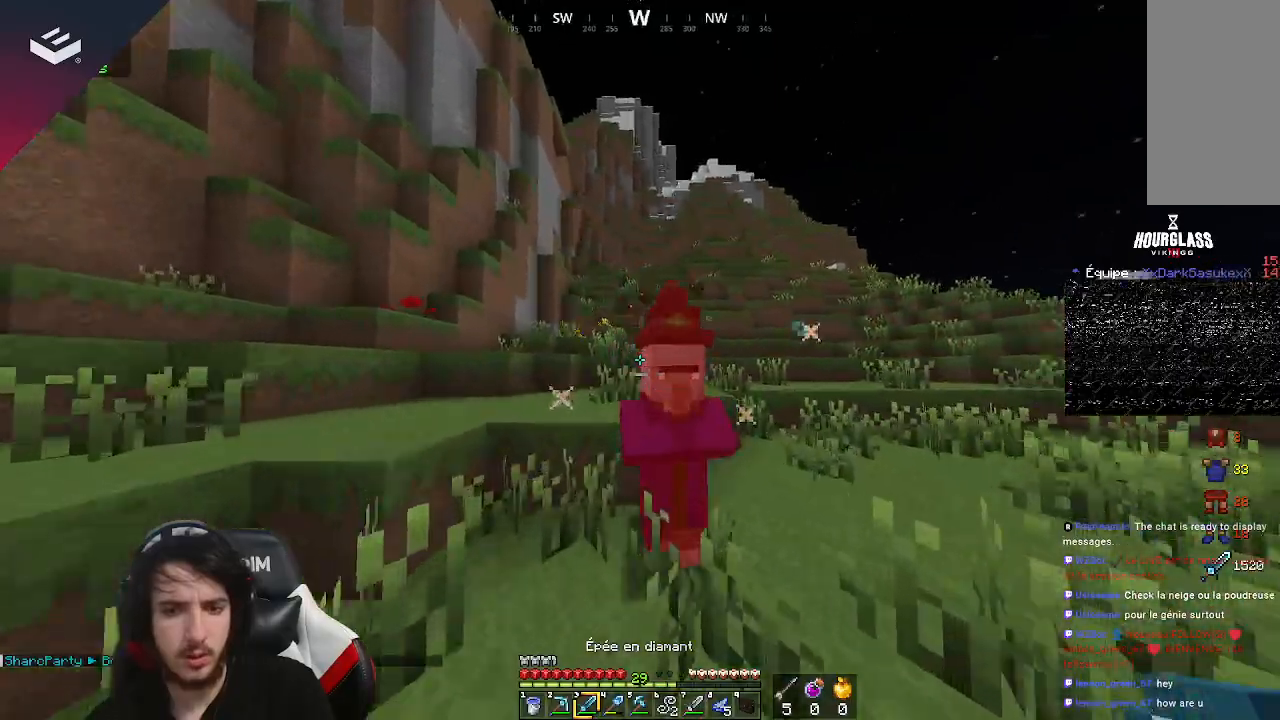
{"keys": ["a", "w"], "mouse": [], "events": [[100, "mouse_left", "down"], [200, "space", "down"], [267, "mouse_left", "up"], [500, "space", "up"]]}
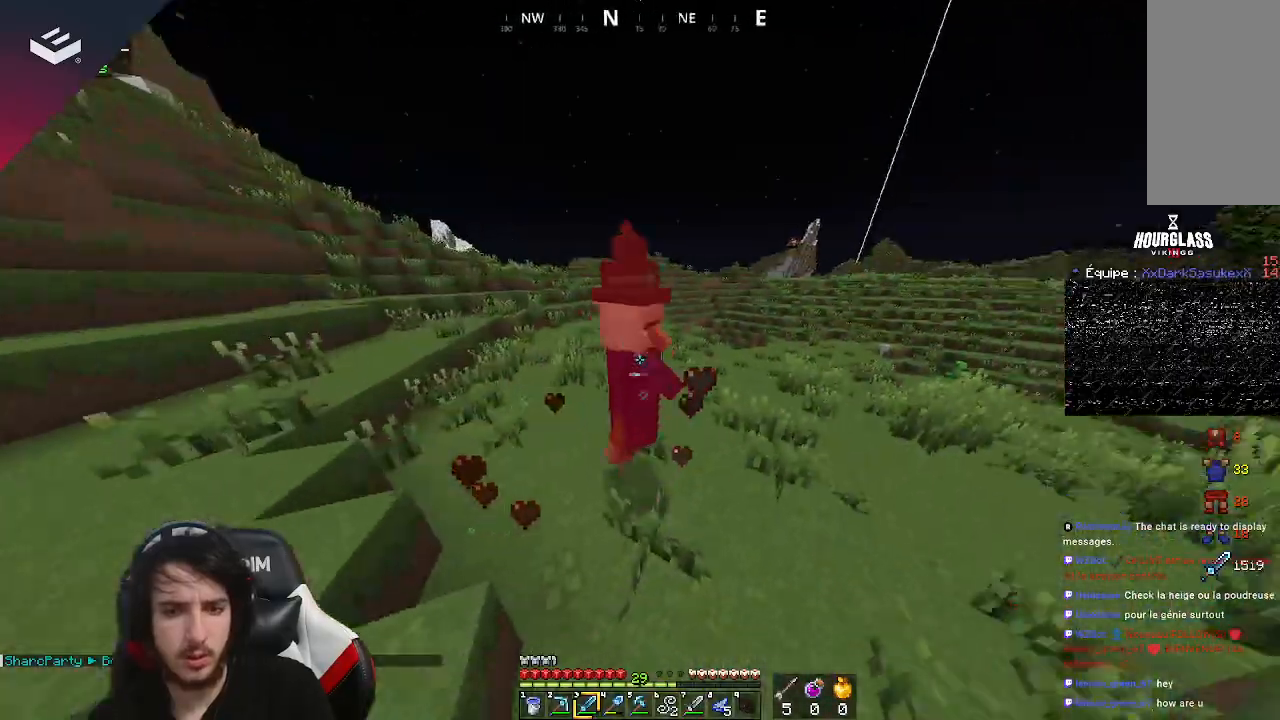
{"keys": ["a", "w"], "mouse": [], "events": [[67, "w", "up"], [167, "w", "down"], [267, "a", "up"], [400, "a", "down"]]}
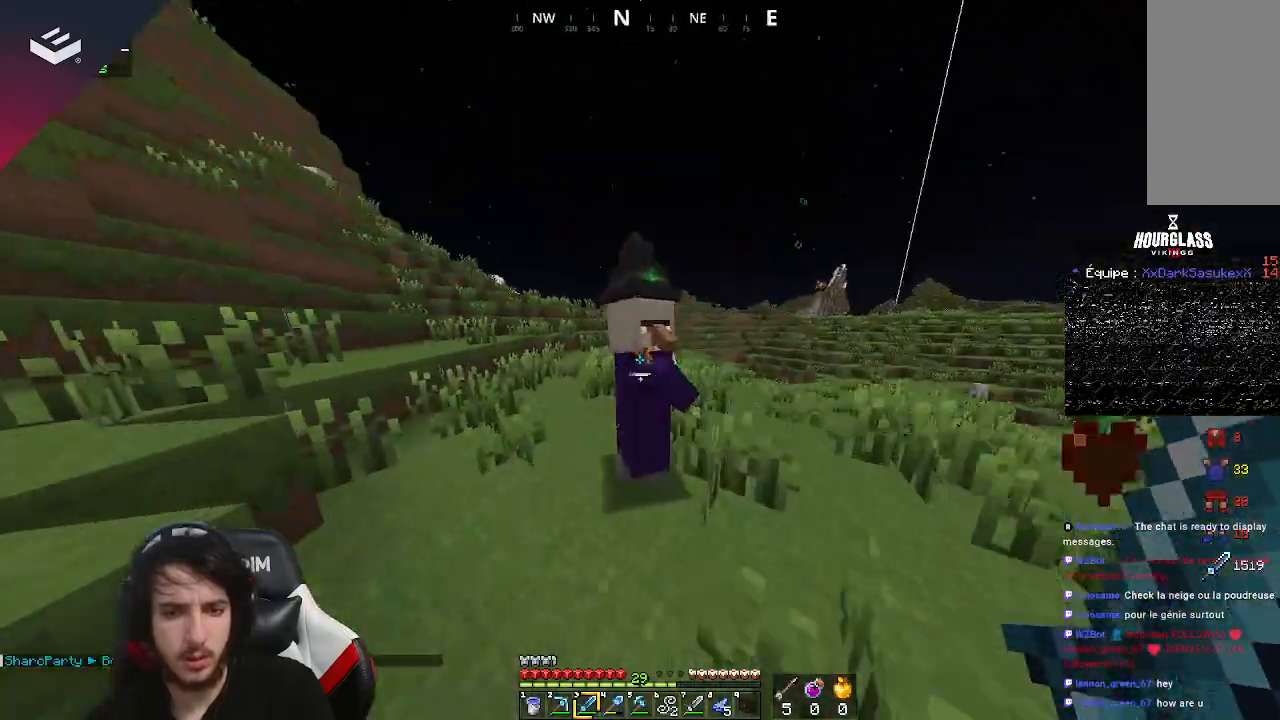
{"keys": ["d", "w"], "mouse": [], "events": [[100, "a", "up"], [100, "mouse_left", "down"], [133, "d", "down"], [300, "mouse_left", "up"]]}
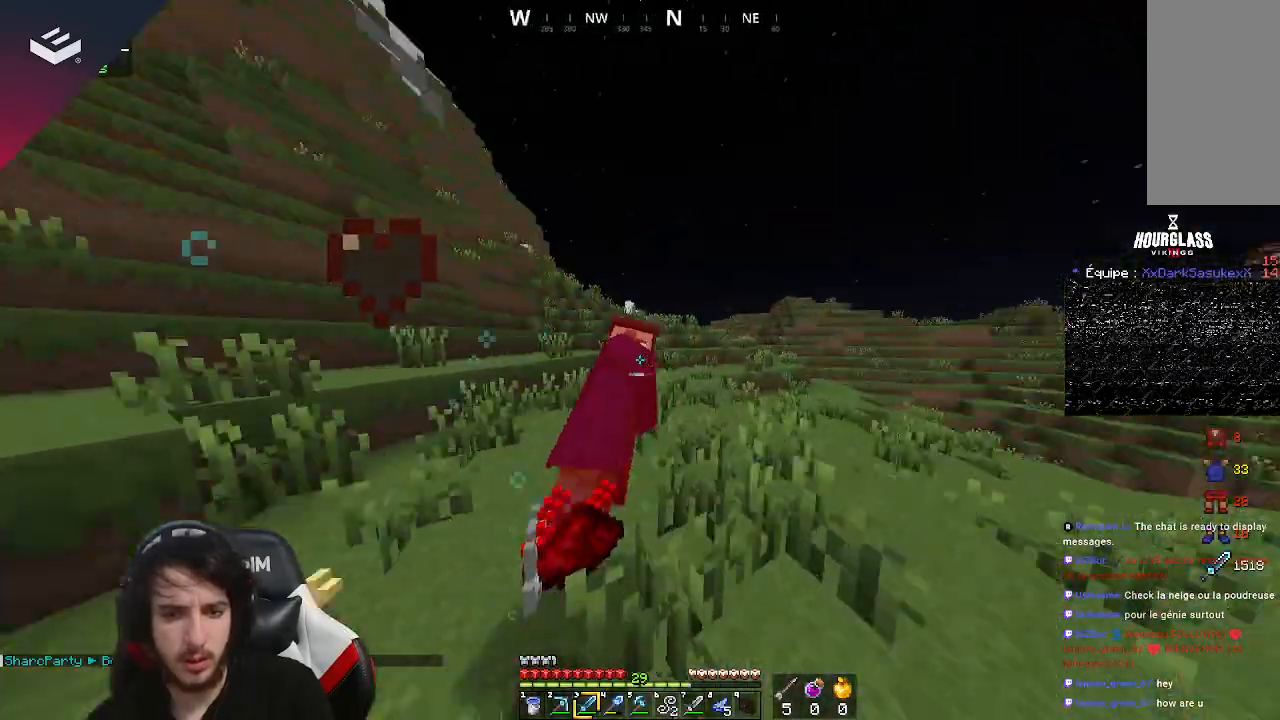
{"keys": ["d"], "mouse": [], "events": [[300, "w", "up"]]}
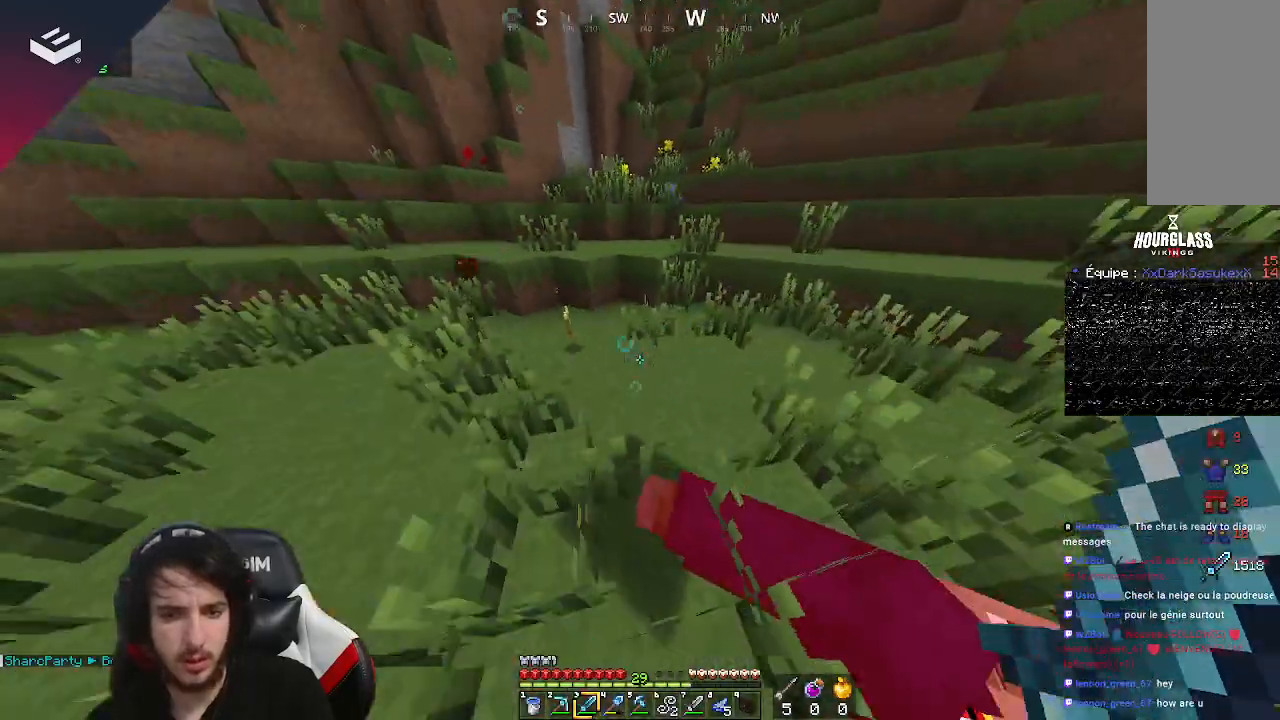
{"keys": [], "mouse": [], "events": [[133, "w", "down"], [167, "d", "up"], [333, "w", "up"]]}
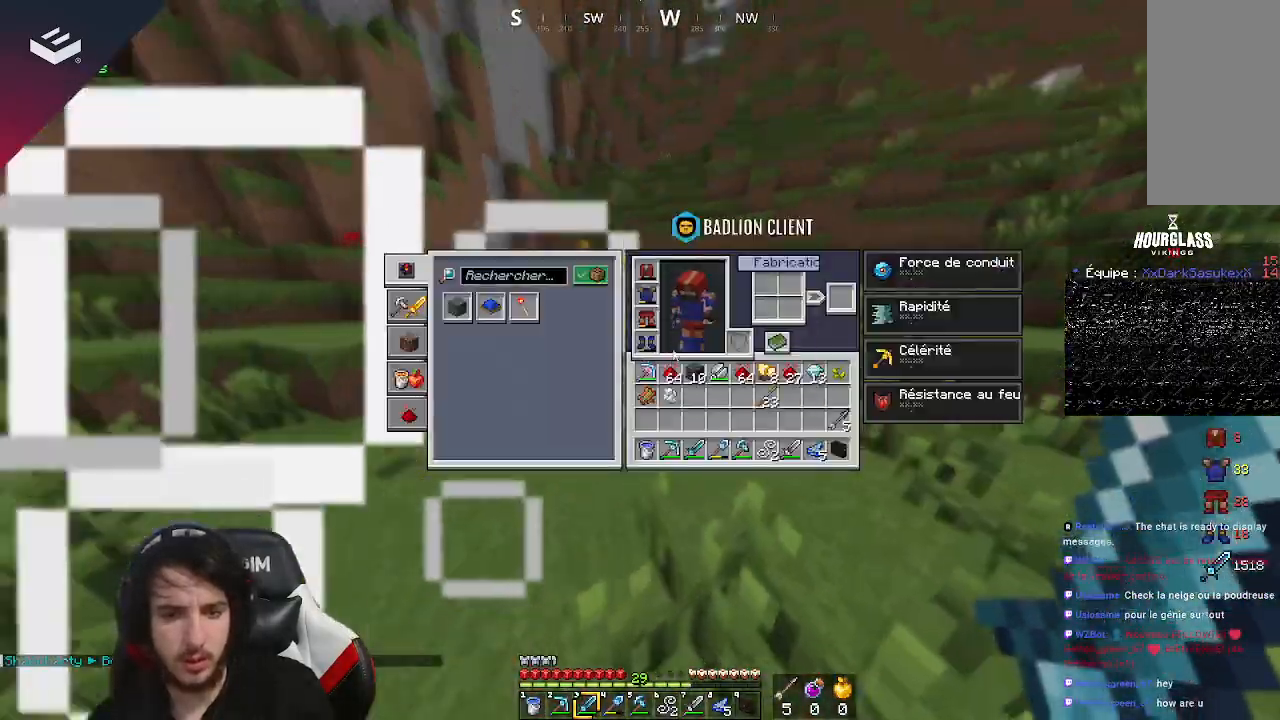
{"keys": [], "mouse": [], "events": []}
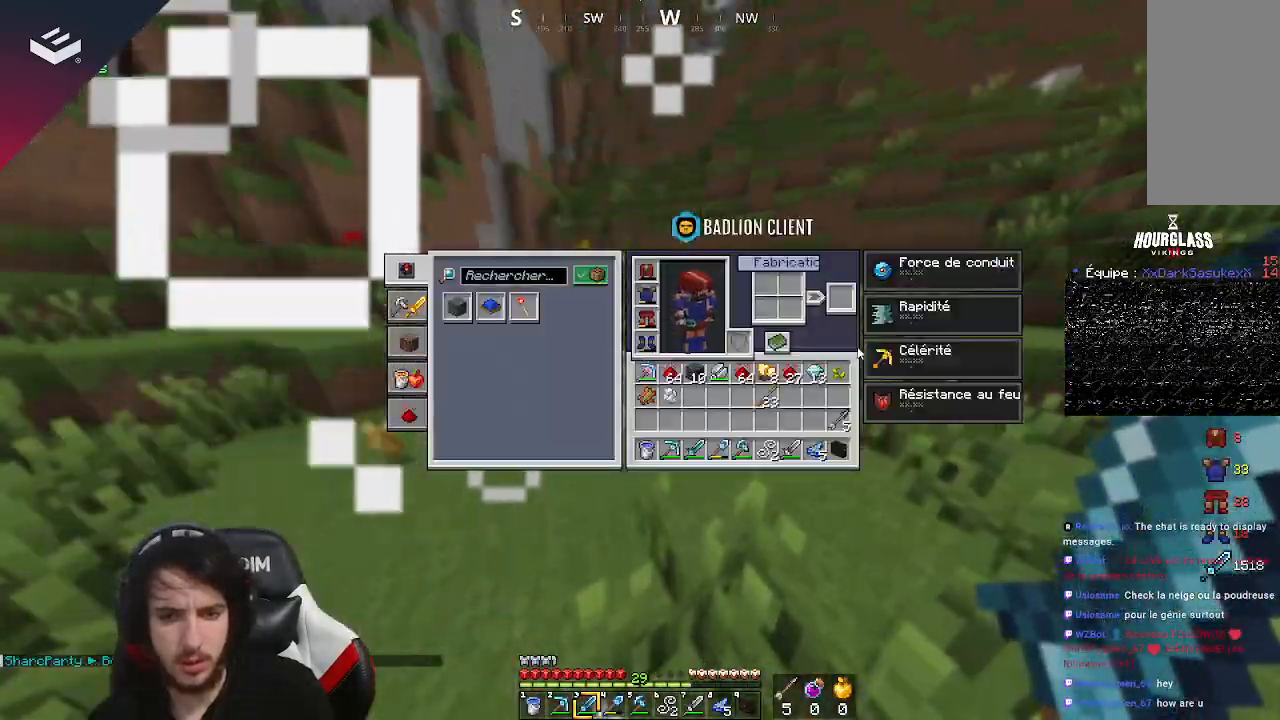
{"keys": [], "mouse": [], "events": []}
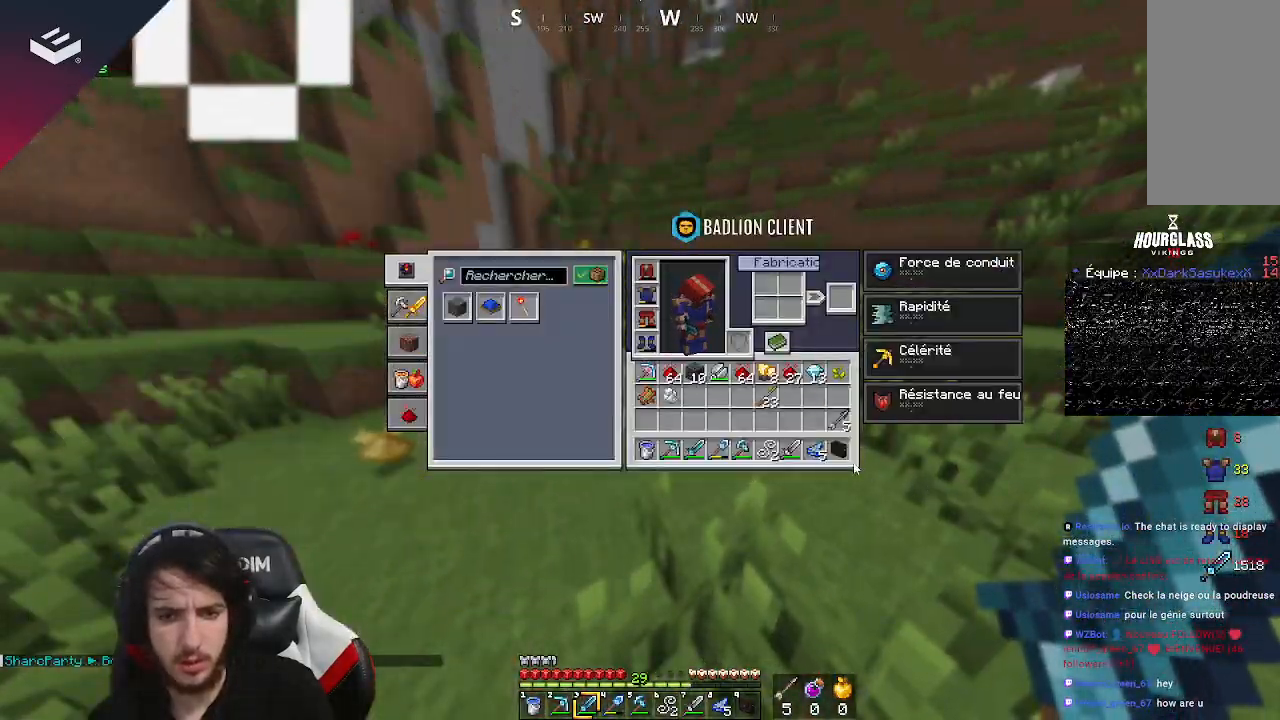
{"keys": ["w"], "mouse": [], "events": [[367, "w", "down"]]}
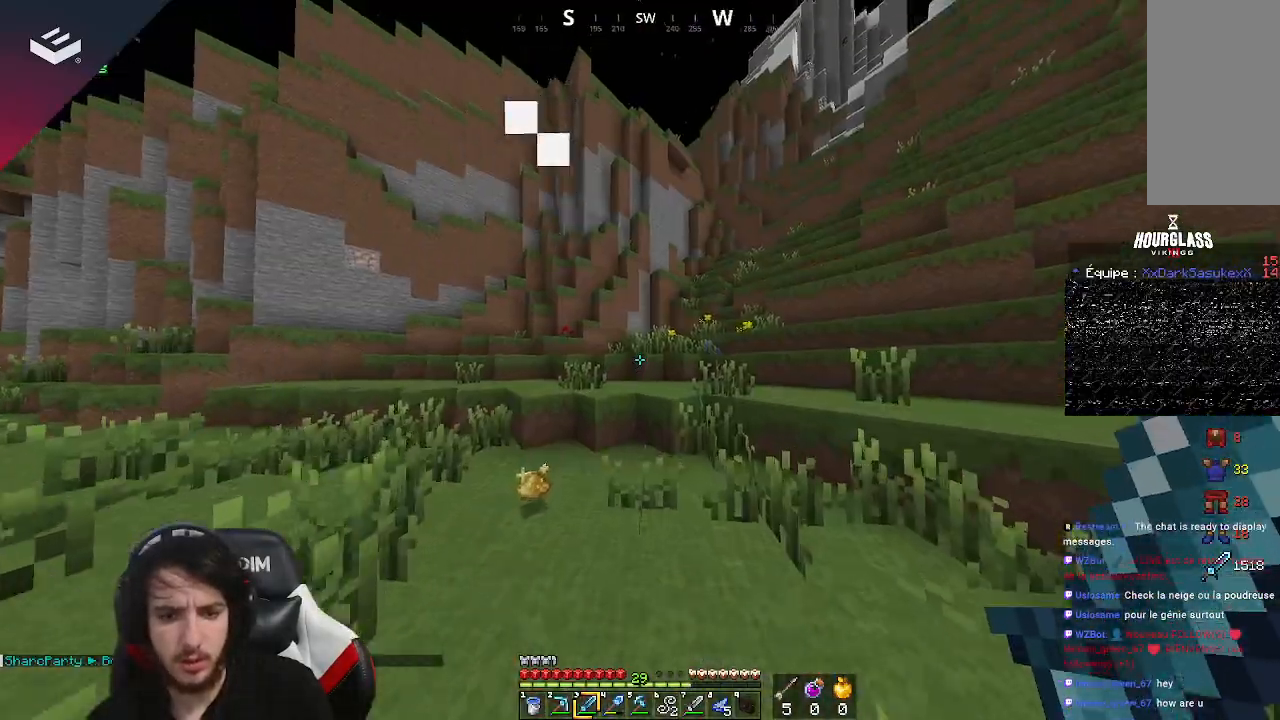
{"keys": ["w"], "mouse": [], "events": [[33, "w", "up"], [133, "w", "down"]]}